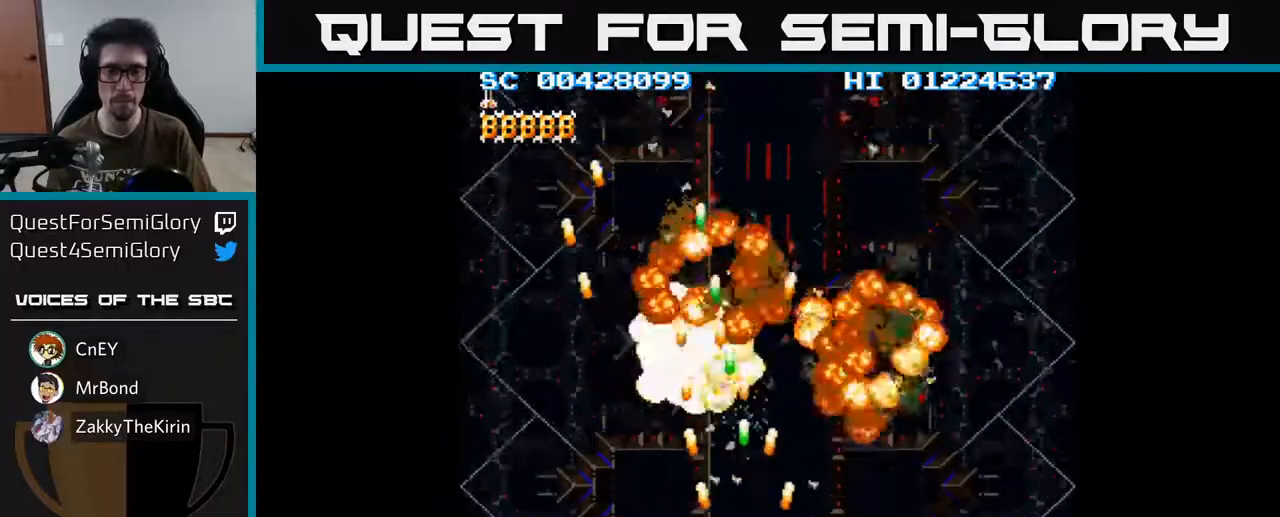
Gameplay with a controller (Xbox layout); each line is a JSON object with the inputs held at the frame after it. "events" lists button and stick changes between this image and that frame as [ms after this image, input, new state], when the widget could be followed in between.
{"buttons": ["A", "DPAD_LEFT"], "left_stick": "center", "right_stick": "center", "events": [[350, "A", "up"], [417, "A", "down"], [450, "DPAD_RIGHT", "up"], [483, "DPAD_LEFT", "down"]]}
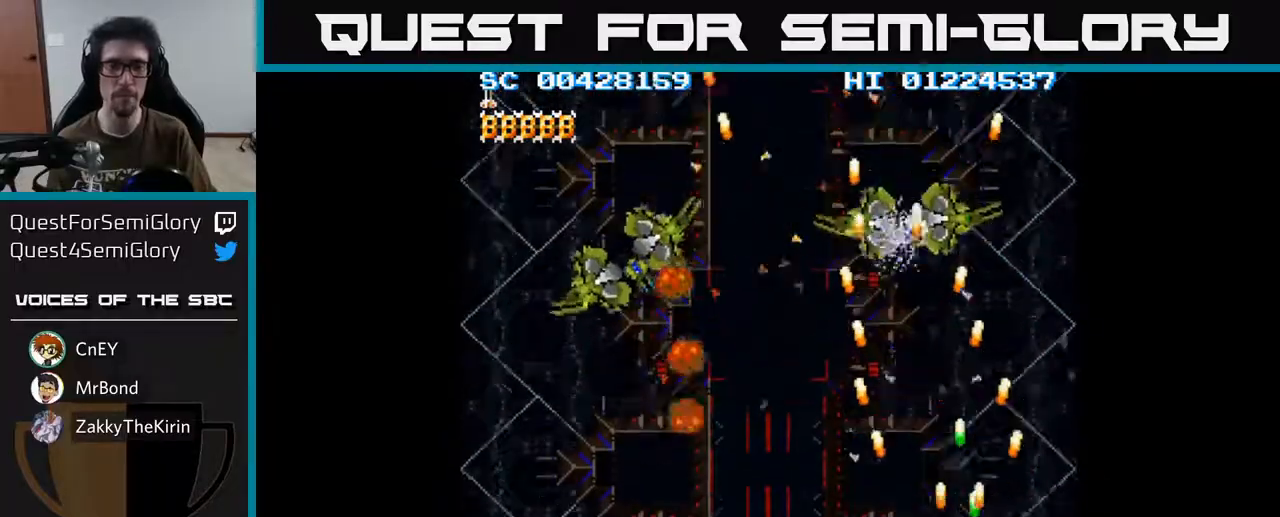
{"buttons": ["A", "DPAD_LEFT"], "left_stick": "center", "right_stick": "center", "events": []}
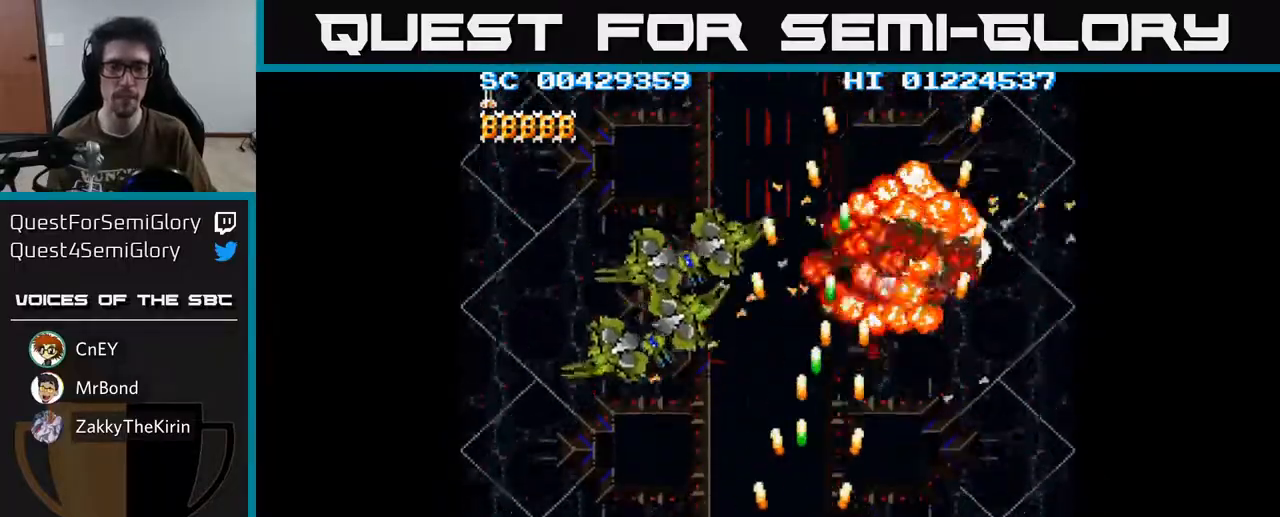
{"buttons": ["A", "DPAD_RIGHT"], "left_stick": "center", "right_stick": "center", "events": [[283, "DPAD_LEFT", "up"], [317, "DPAD_RIGHT", "down"]]}
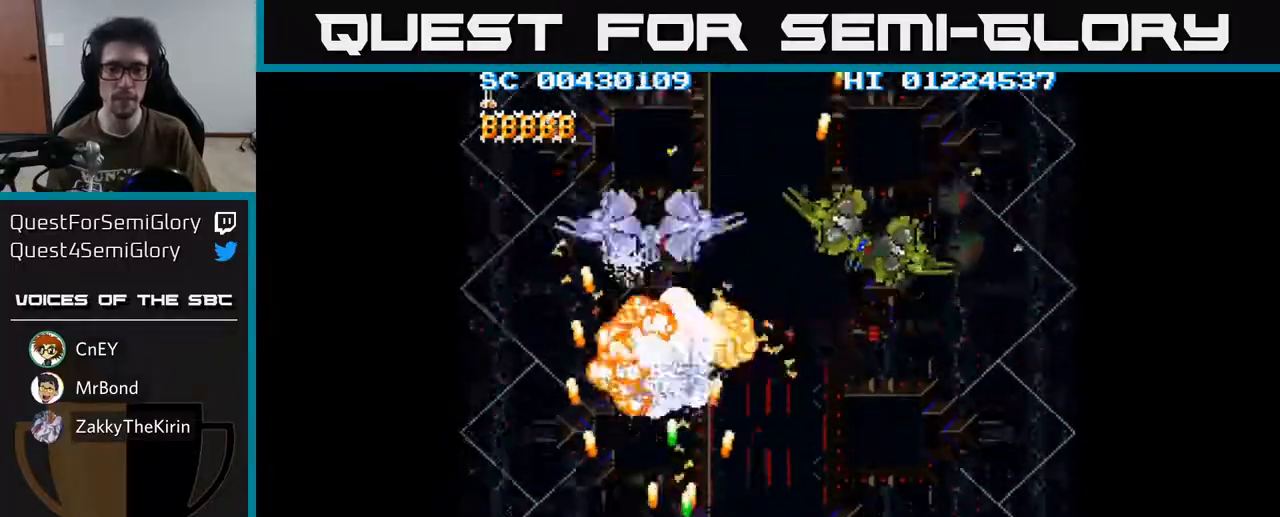
{"buttons": ["A", "DPAD_LEFT"], "left_stick": "center", "right_stick": "center", "events": [[400, "DPAD_RIGHT", "up"], [417, "DPAD_LEFT", "down"]]}
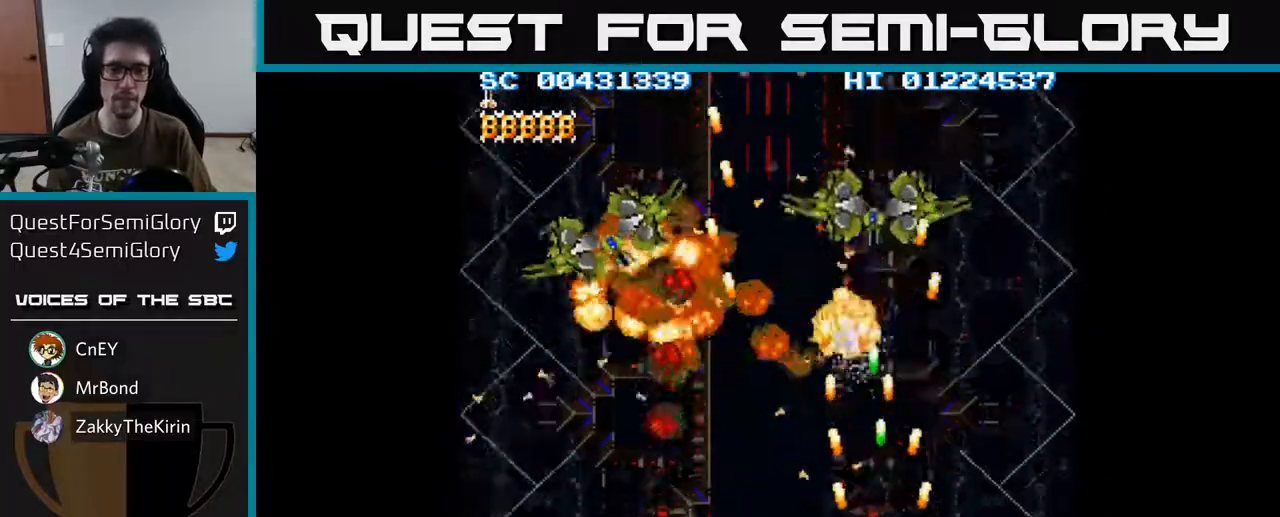
{"buttons": ["A", "DPAD_LEFT"], "left_stick": "center", "right_stick": "center", "events": []}
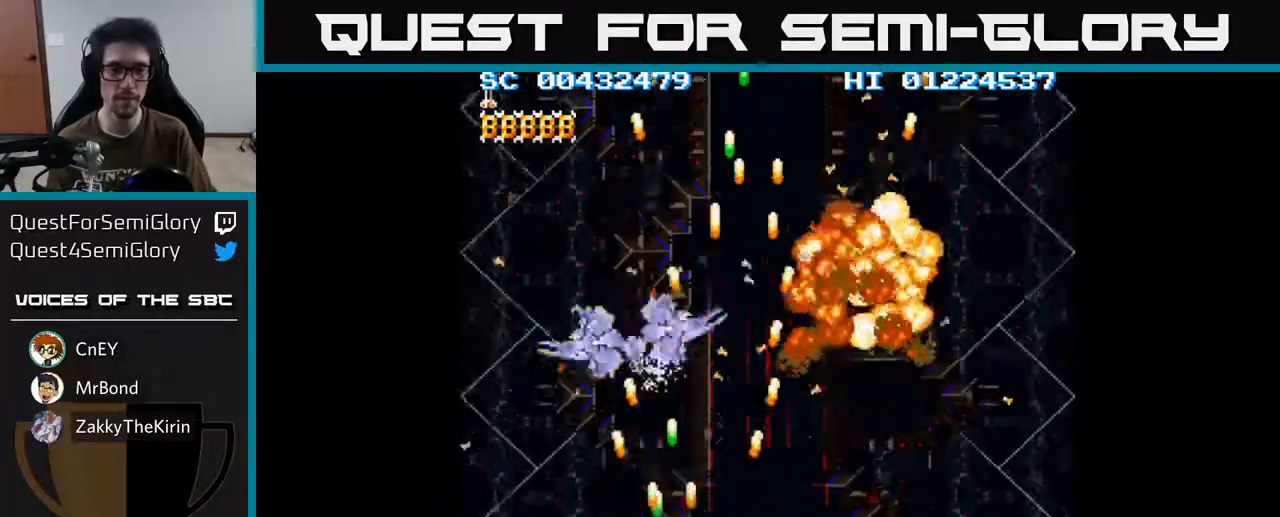
{"buttons": ["A", "DPAD_RIGHT"], "left_stick": "center", "right_stick": "center", "events": [[67, "DPAD_LEFT", "up"], [100, "DPAD_RIGHT", "down"]]}
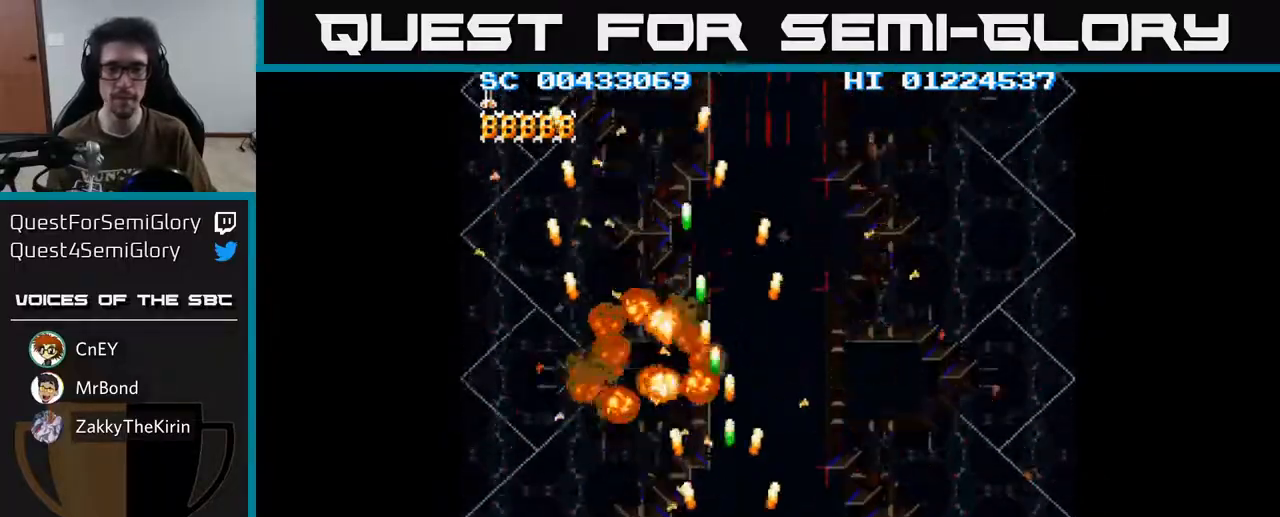
{"buttons": ["A", "DPAD_DOWN", "DPAD_RIGHT"], "left_stick": "center", "right_stick": "center", "events": [[483, "DPAD_DOWN", "down"]]}
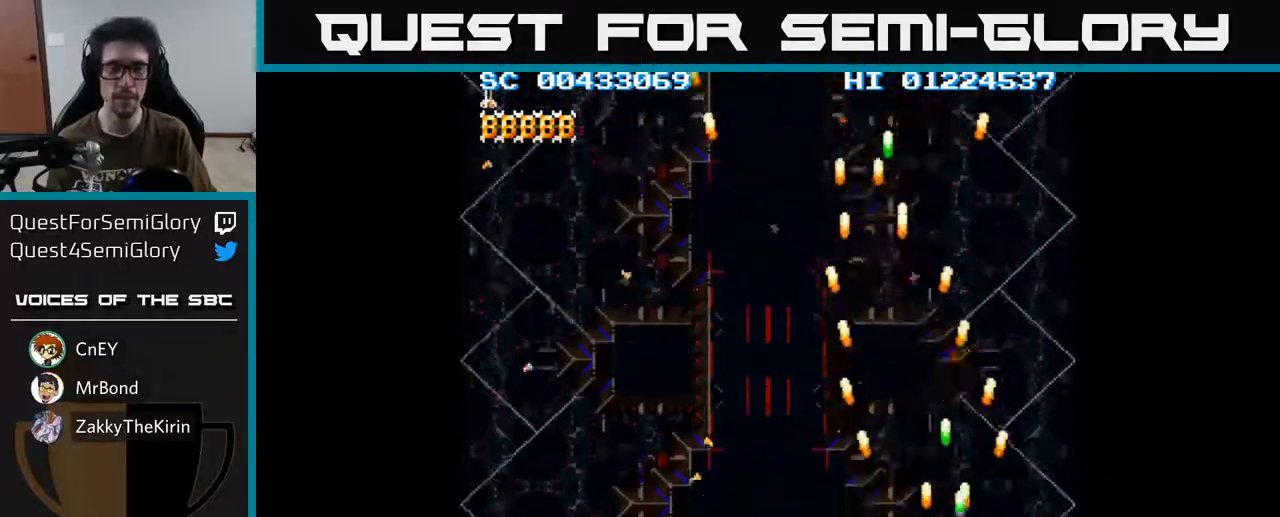
{"buttons": ["A", "DPAD_LEFT"], "left_stick": "center", "right_stick": "center", "events": [[33, "DPAD_RIGHT", "up"], [67, "DPAD_DOWN", "up"], [100, "DPAD_LEFT", "down"]]}
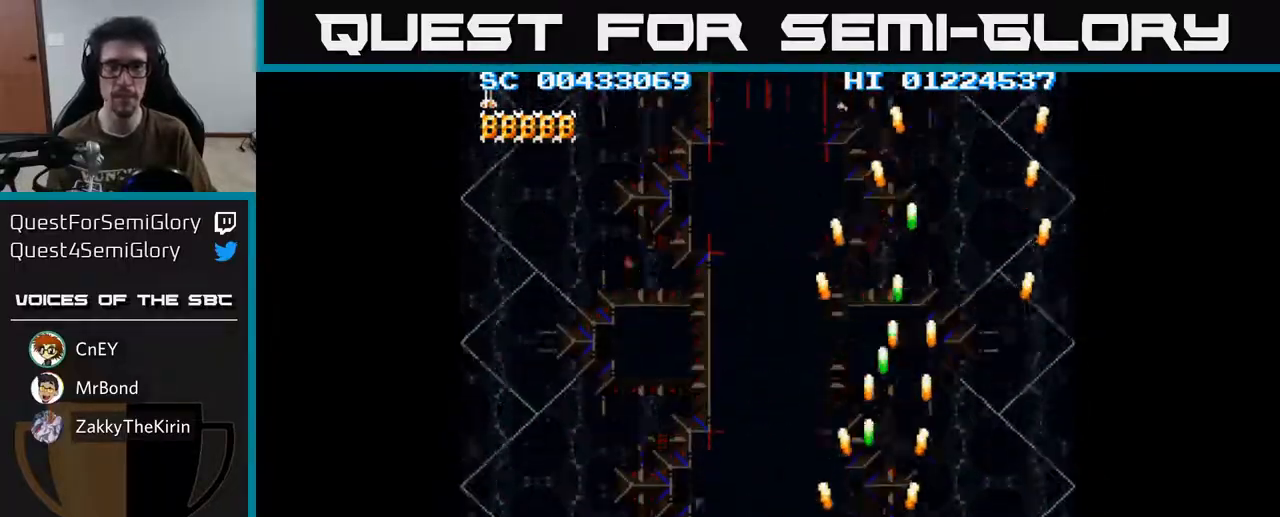
{"buttons": ["A", "DPAD_LEFT"], "left_stick": "center", "right_stick": "center", "events": []}
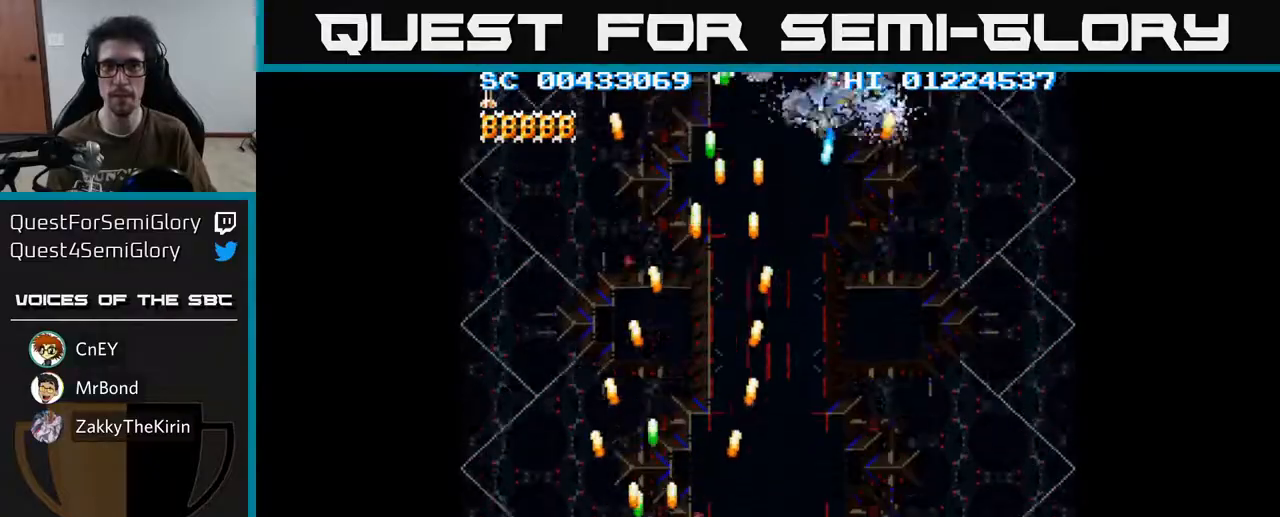
{"buttons": ["A", "DPAD_RIGHT"], "left_stick": "center", "right_stick": "center", "events": [[283, "DPAD_LEFT", "up"], [317, "DPAD_RIGHT", "down"]]}
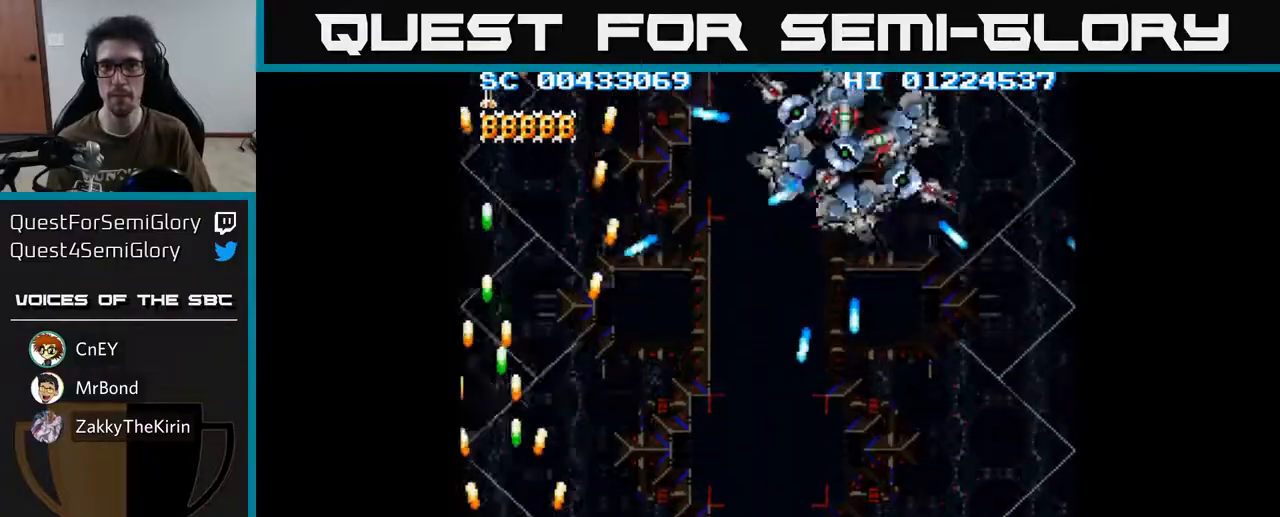
{"buttons": ["A", "DPAD_UP", "DPAD_RIGHT"], "left_stick": "center", "right_stick": "center", "events": [[267, "DPAD_RIGHT", "up"], [300, "DPAD_UP", "down"], [317, "DPAD_LEFT", "down"], [383, "DPAD_LEFT", "up"], [500, "DPAD_RIGHT", "down"]]}
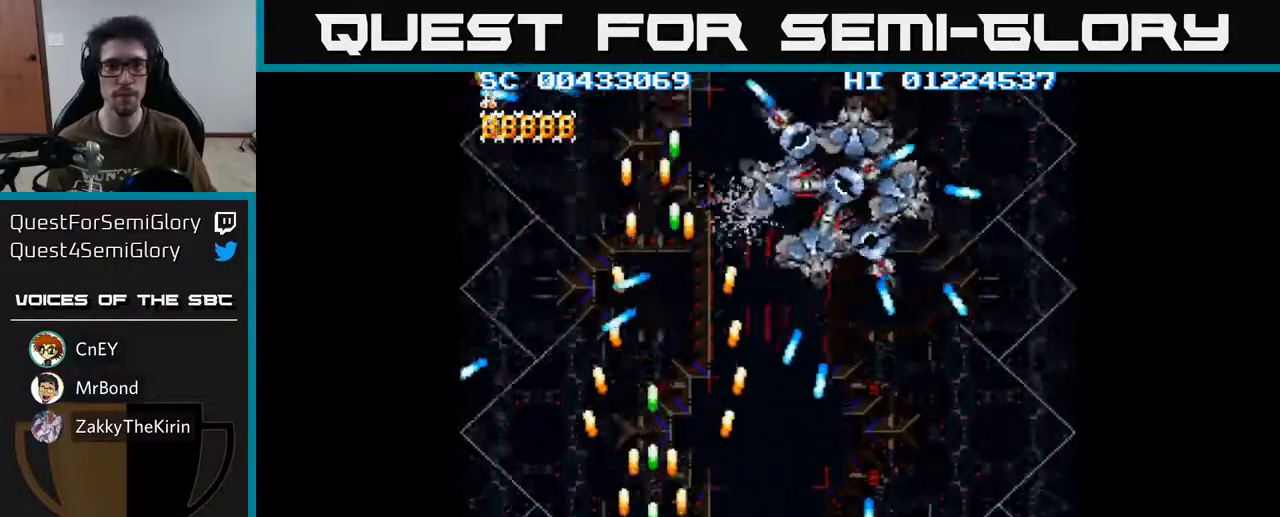
{"buttons": ["A", "DPAD_LEFT"], "left_stick": "center", "right_stick": "center", "events": [[33, "DPAD_UP", "up"], [133, "DPAD_RIGHT", "up"], [383, "DPAD_LEFT", "down"]]}
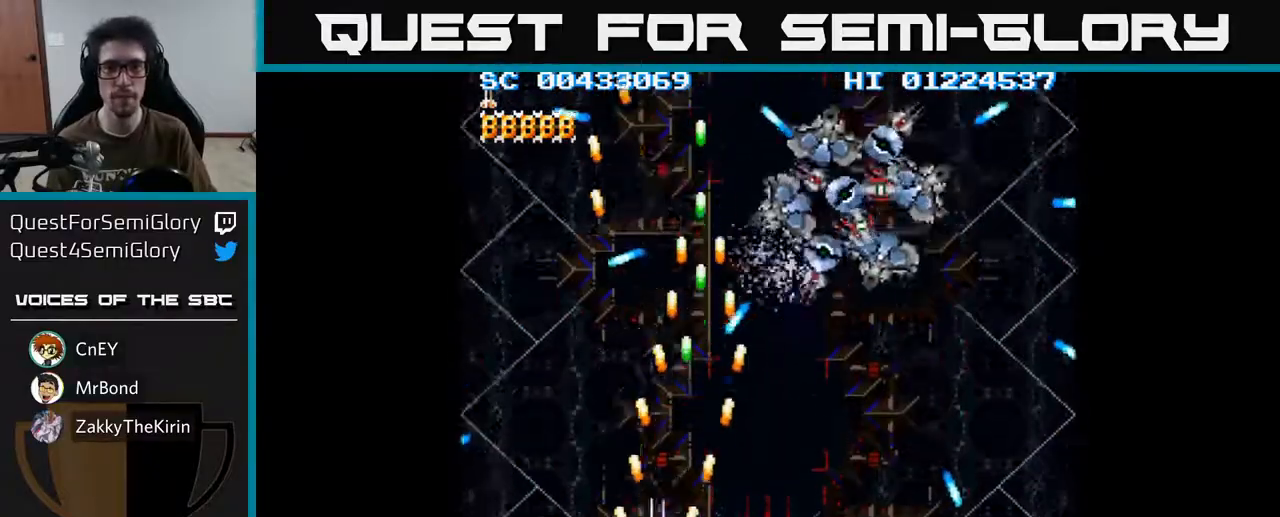
{"buttons": ["A", "DPAD_DOWN", "DPAD_RIGHT"], "left_stick": "center", "right_stick": "center", "events": [[33, "DPAD_LEFT", "up"], [50, "DPAD_RIGHT", "down"], [383, "DPAD_DOWN", "down"]]}
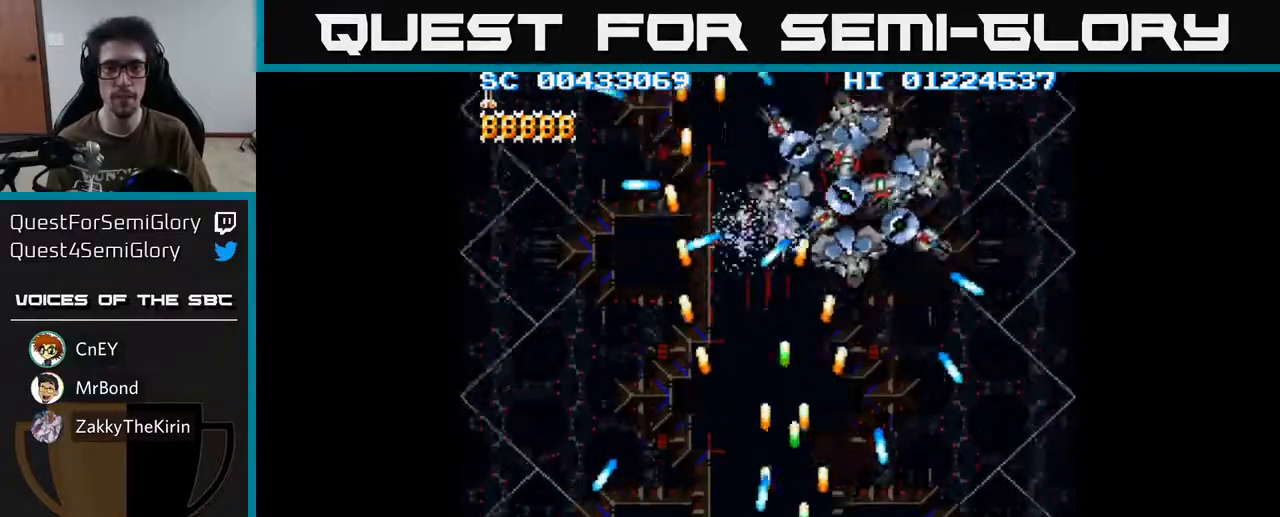
{"buttons": ["A"], "left_stick": "center", "right_stick": "center", "events": [[17, "DPAD_RIGHT", "up"], [117, "DPAD_DOWN", "up"], [417, "DPAD_UP", "down"], [467, "DPAD_UP", "up"]]}
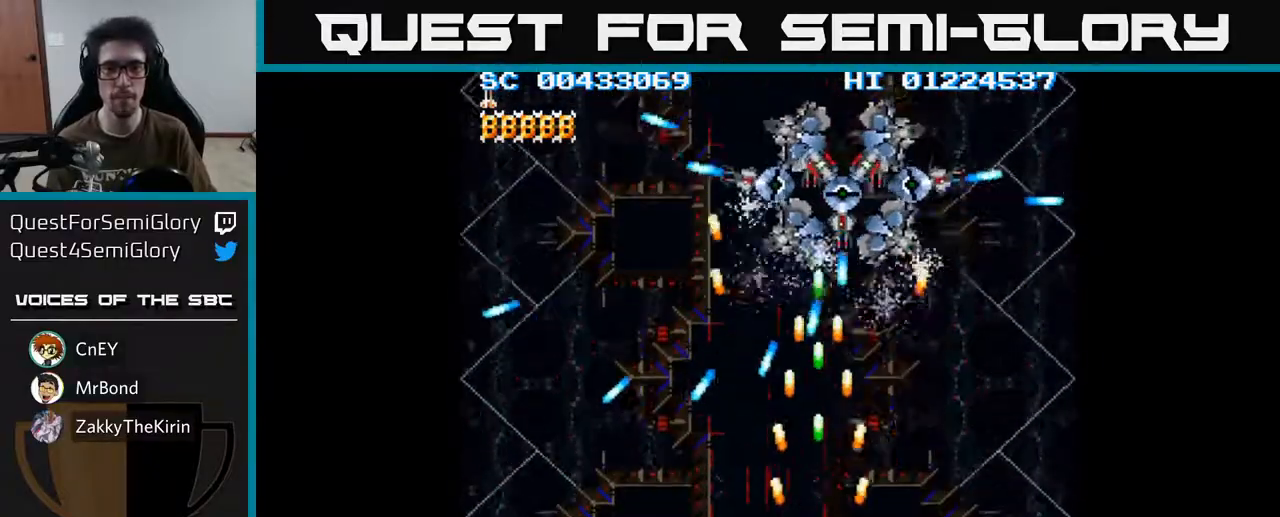
{"buttons": ["A", "DPAD_LEFT"], "left_stick": "center", "right_stick": "center", "events": [[217, "DPAD_RIGHT", "down"], [283, "DPAD_RIGHT", "up"], [483, "DPAD_LEFT", "down"]]}
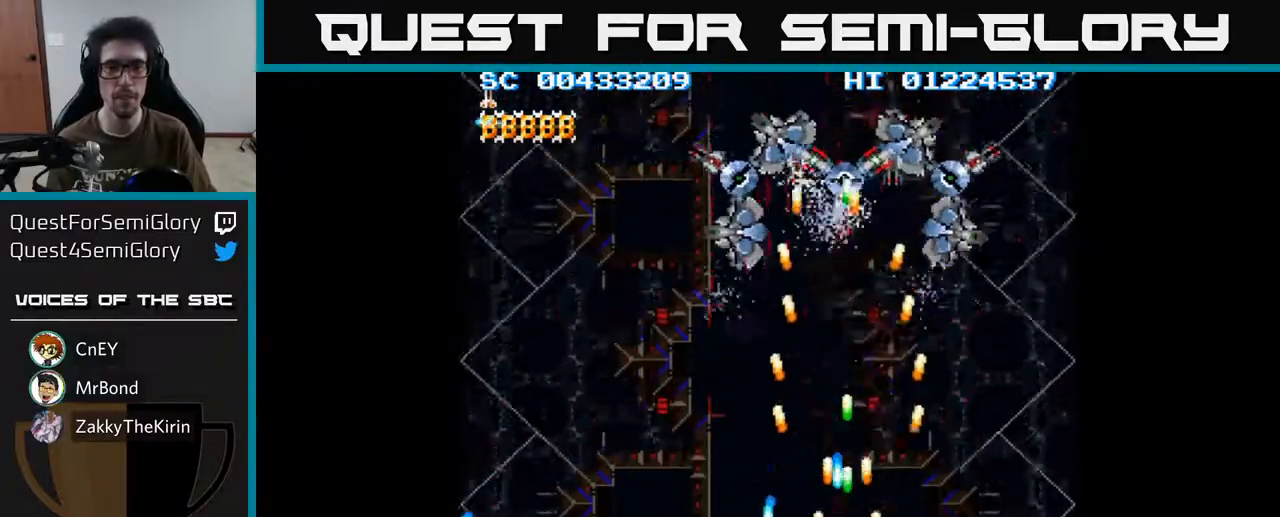
{"buttons": ["A", "DPAD_DOWN"], "left_stick": "center", "right_stick": "center", "events": [[83, "DPAD_UP", "down"], [150, "DPAD_LEFT", "up"], [233, "DPAD_RIGHT", "down"], [300, "DPAD_UP", "up"], [417, "DPAD_DOWN", "down"], [417, "DPAD_RIGHT", "up"]]}
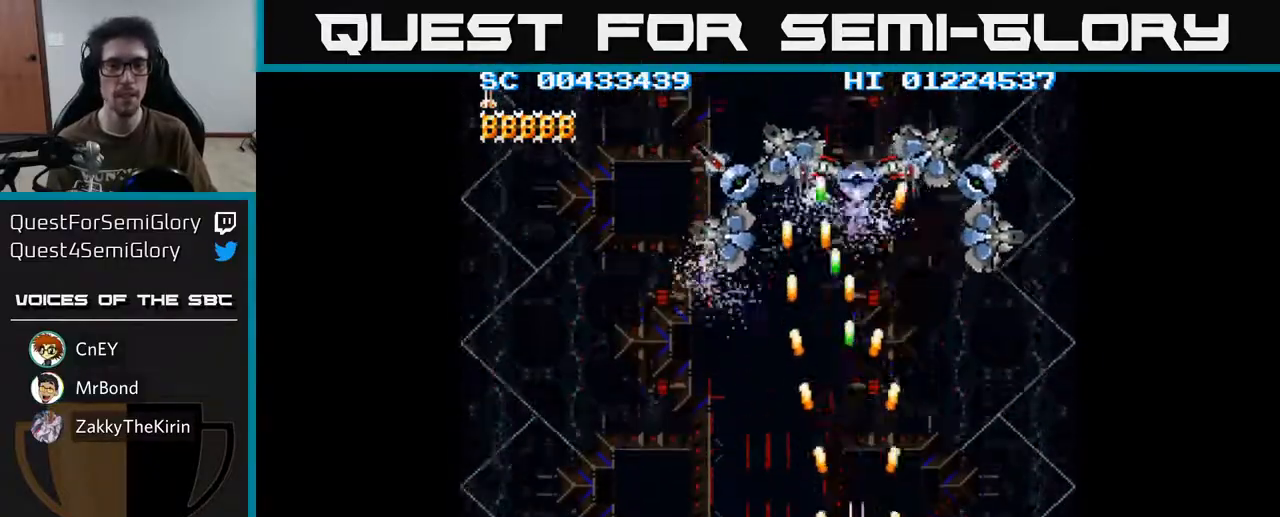
{"buttons": ["A", "DPAD_UP", "DPAD_LEFT"], "left_stick": "center", "right_stick": "center", "events": [[283, "DPAD_DOWN", "up"], [283, "DPAD_LEFT", "down"], [400, "DPAD_UP", "down"]]}
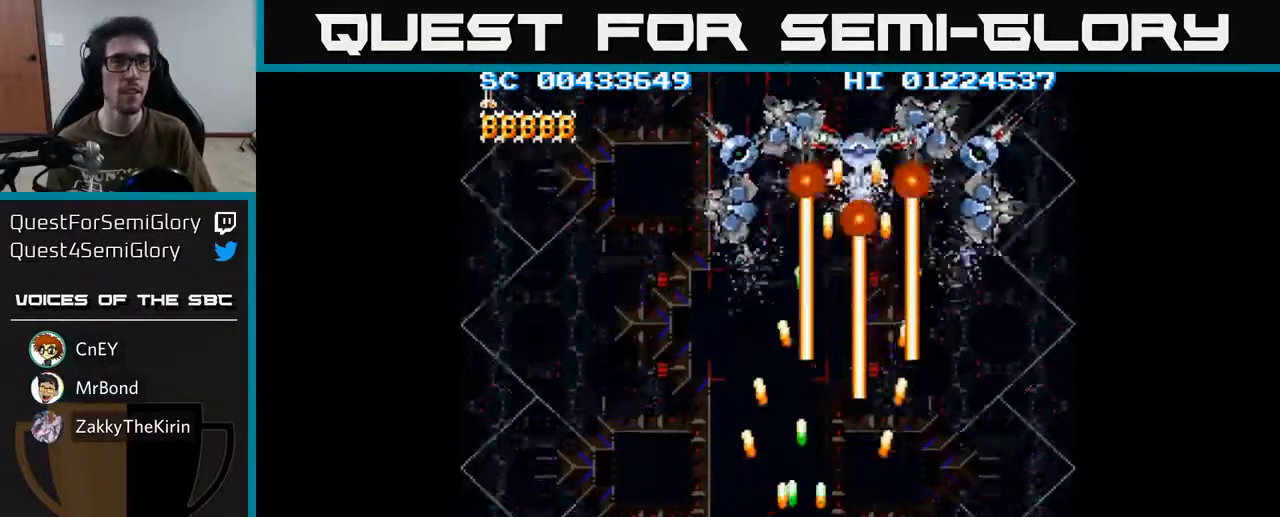
{"buttons": ["A"], "left_stick": "center", "right_stick": "center", "events": [[50, "DPAD_LEFT", "up"], [100, "DPAD_UP", "up"], [167, "DPAD_DOWN", "down"], [200, "DPAD_LEFT", "down"], [283, "DPAD_DOWN", "up"], [417, "DPAD_LEFT", "up"]]}
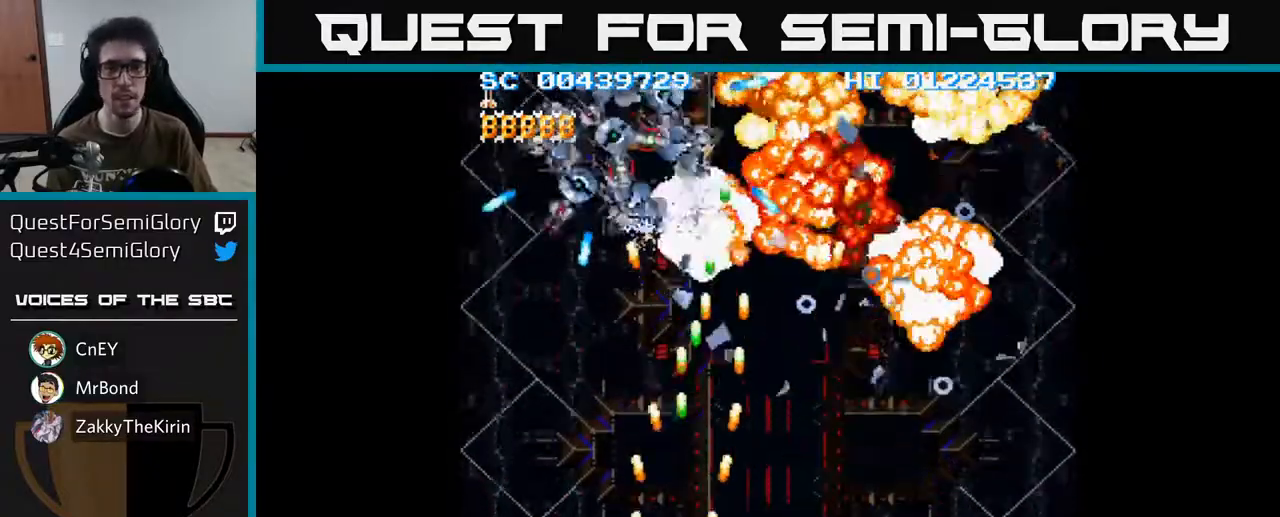
{"buttons": ["A"], "left_stick": "center", "right_stick": "center", "events": [[17, "DPAD_RIGHT", "down"], [17, "DPAD_UP", "down"], [117, "DPAD_UP", "up"], [200, "DPAD_DOWN", "down"], [200, "DPAD_RIGHT", "up"], [250, "DPAD_LEFT", "down"], [417, "DPAD_LEFT", "up"], [500, "DPAD_DOWN", "up"]]}
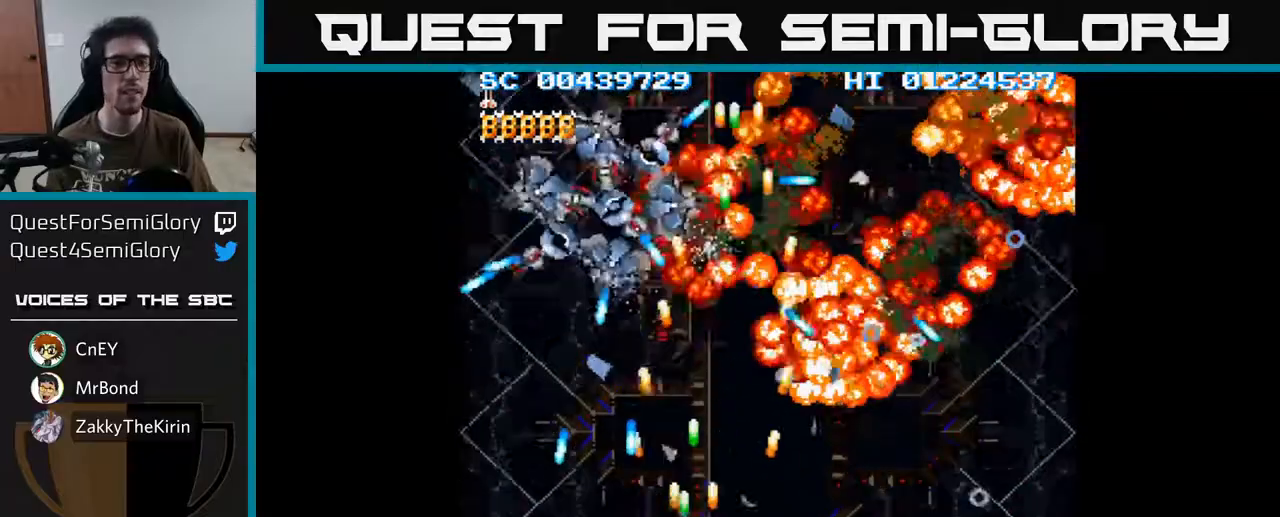
{"buttons": ["A", "DPAD_LEFT"], "left_stick": "center", "right_stick": "center", "events": [[267, "DPAD_UP", "down"], [467, "DPAD_LEFT", "down"], [483, "DPAD_UP", "up"]]}
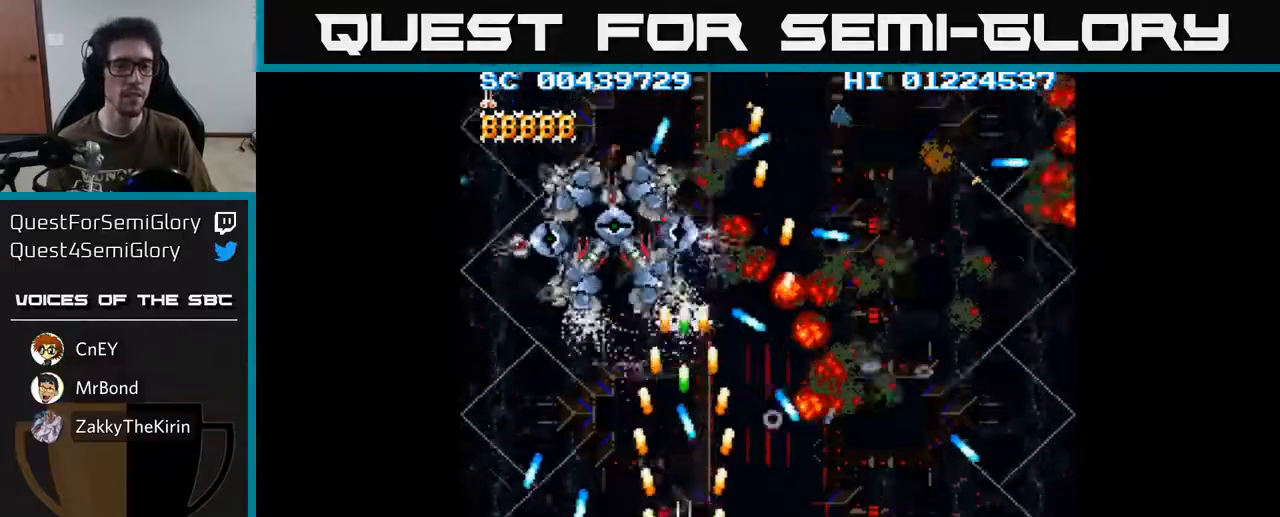
{"buttons": ["A", "DPAD_DOWN"], "left_stick": "center", "right_stick": "center", "events": [[133, "DPAD_LEFT", "up"], [367, "DPAD_DOWN", "down"]]}
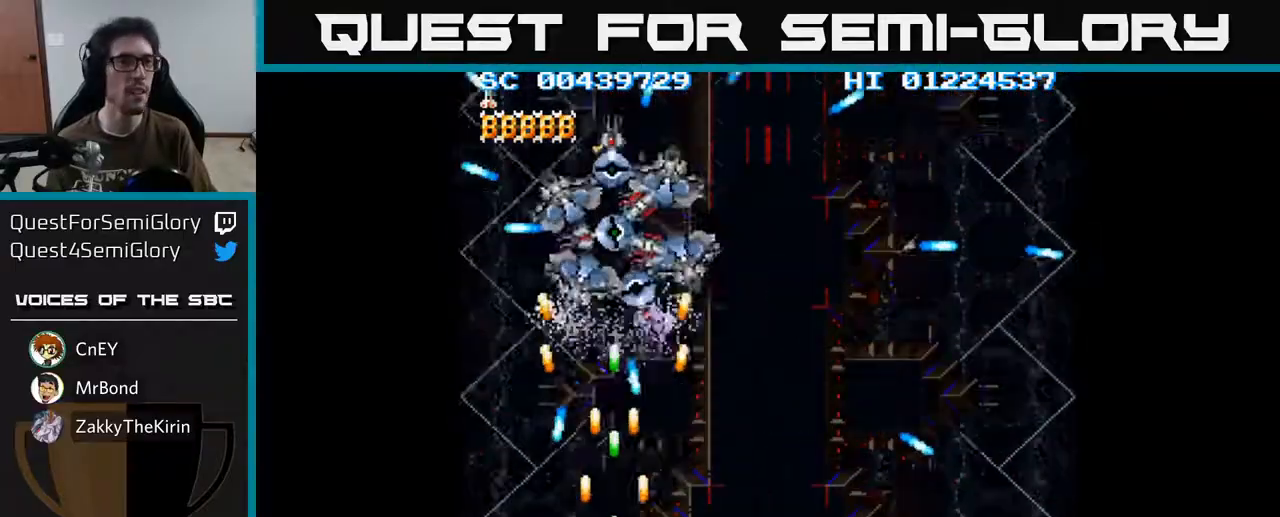
{"buttons": ["A"], "left_stick": "center", "right_stick": "center", "events": [[100, "DPAD_DOWN", "up"], [150, "DPAD_LEFT", "down"], [317, "DPAD_LEFT", "up"]]}
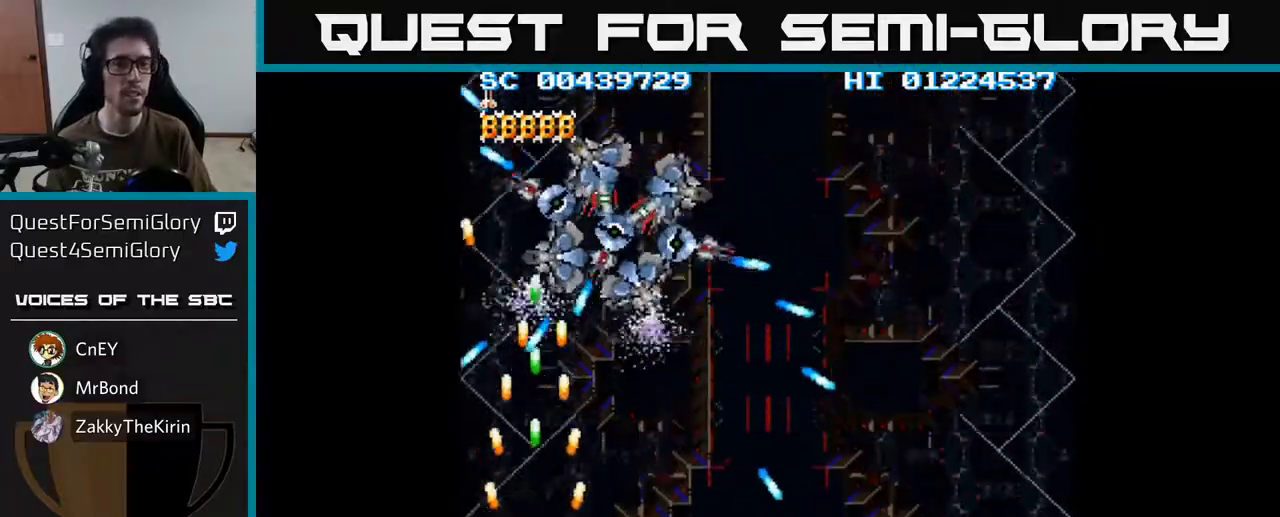
{"buttons": ["A", "DPAD_RIGHT"], "left_stick": "center", "right_stick": "center", "events": [[350, "DPAD_RIGHT", "down"]]}
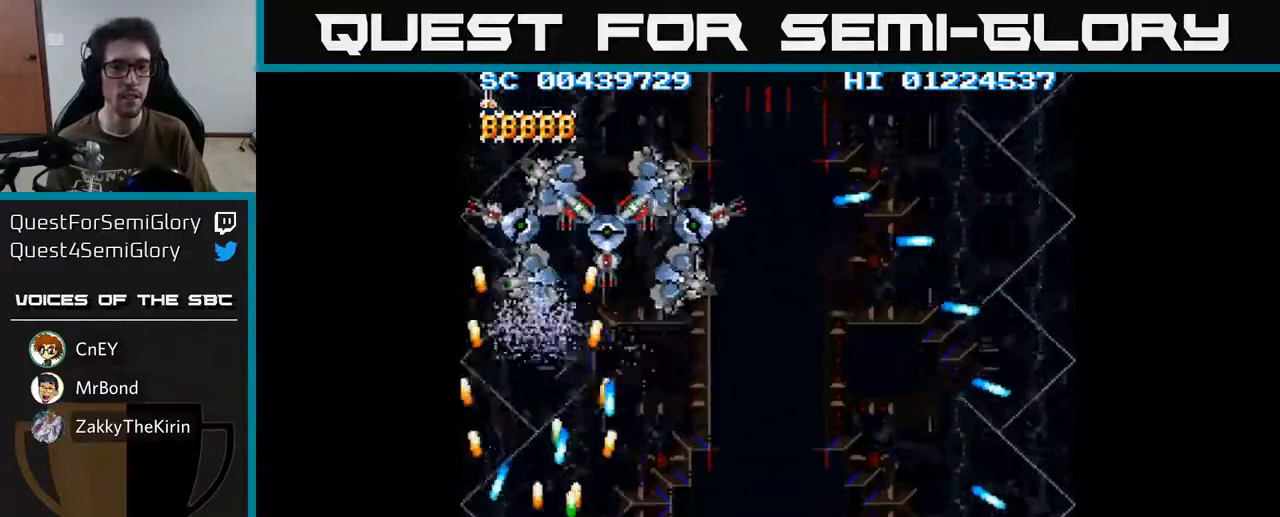
{"buttons": ["A", "DPAD_UP"], "left_stick": "center", "right_stick": "center", "events": [[33, "DPAD_RIGHT", "up"], [183, "DPAD_RIGHT", "down"], [300, "DPAD_RIGHT", "up"], [433, "DPAD_UP", "down"]]}
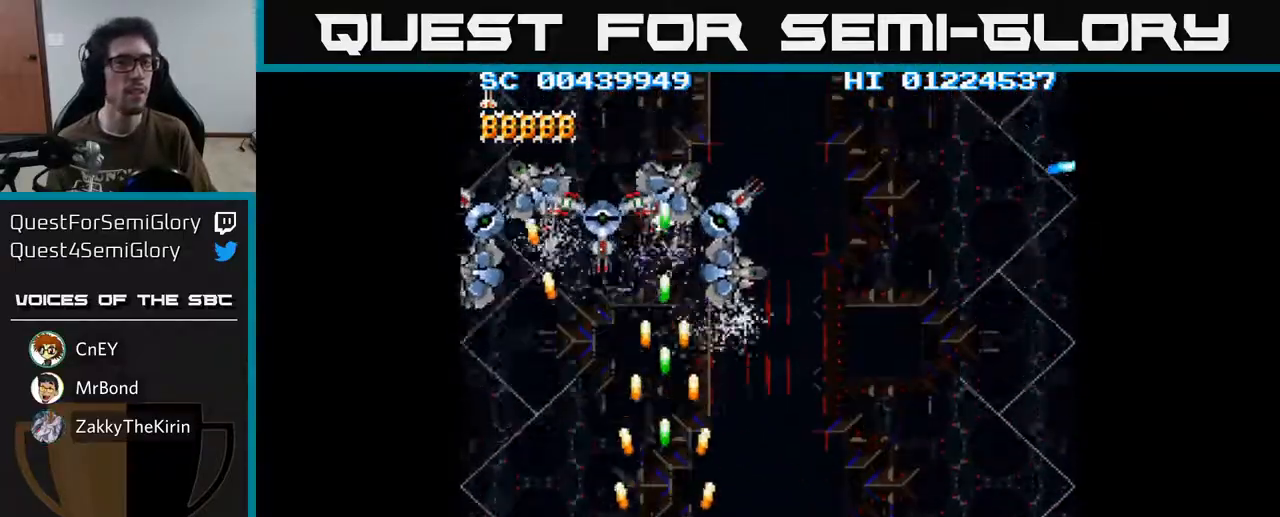
{"buttons": ["A", "DPAD_DOWN"], "left_stick": "center", "right_stick": "center", "events": [[50, "DPAD_LEFT", "down"], [100, "DPAD_UP", "up"], [233, "DPAD_LEFT", "up"], [250, "DPAD_DOWN", "down"]]}
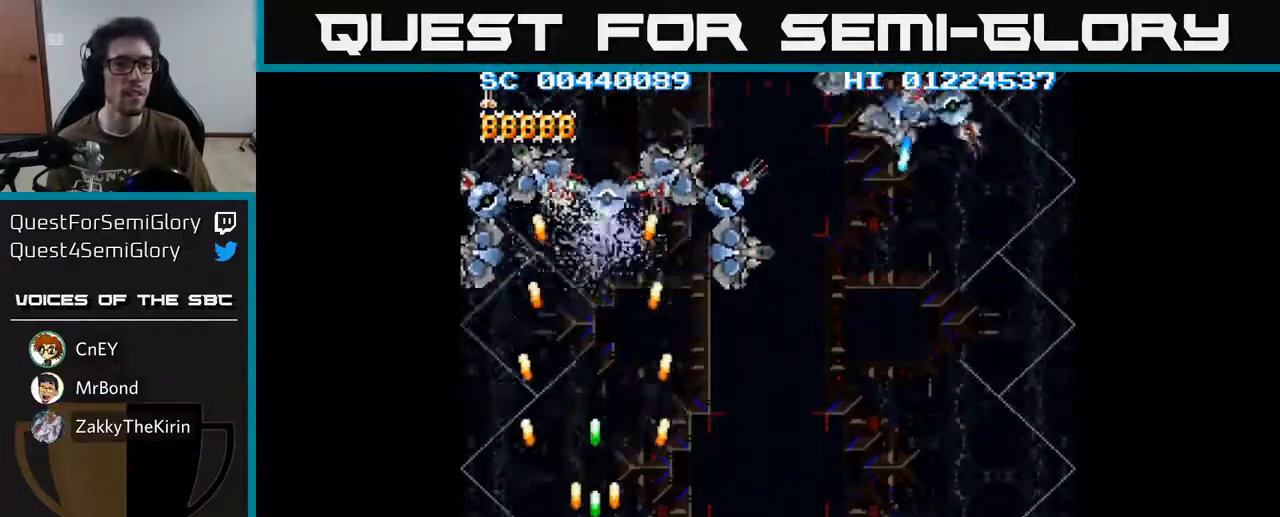
{"buttons": ["A", "DPAD_RIGHT"], "left_stick": "center", "right_stick": "center", "events": [[33, "DPAD_DOWN", "up"], [233, "DPAD_RIGHT", "down"]]}
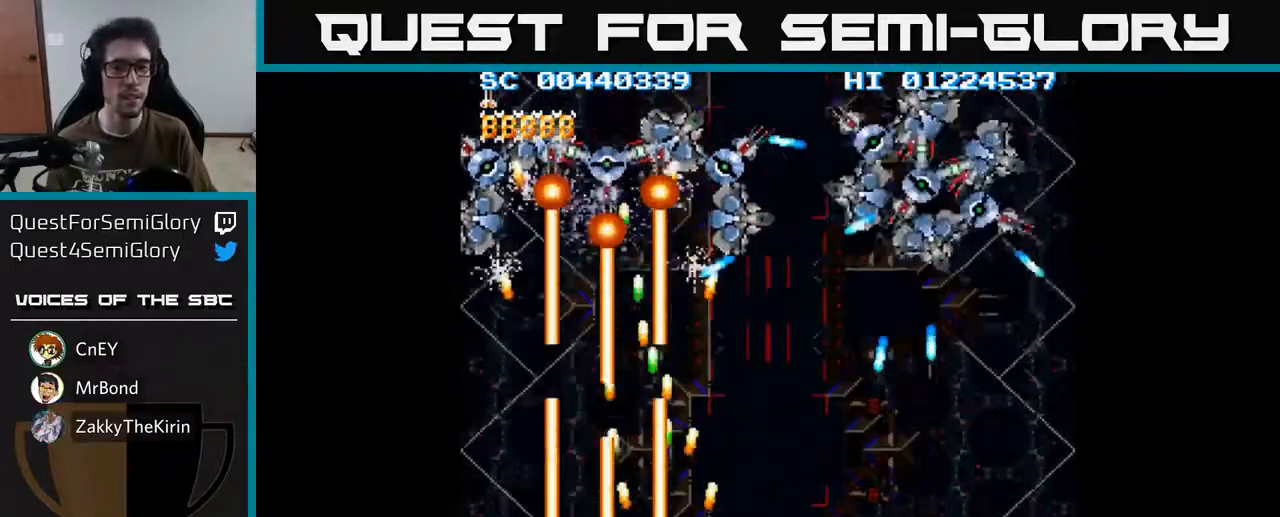
{"buttons": ["A", "DPAD_UP"], "left_stick": "center", "right_stick": "center", "events": [[217, "DPAD_RIGHT", "up"], [267, "DPAD_LEFT", "down"], [317, "DPAD_UP", "down"], [333, "DPAD_LEFT", "up"]]}